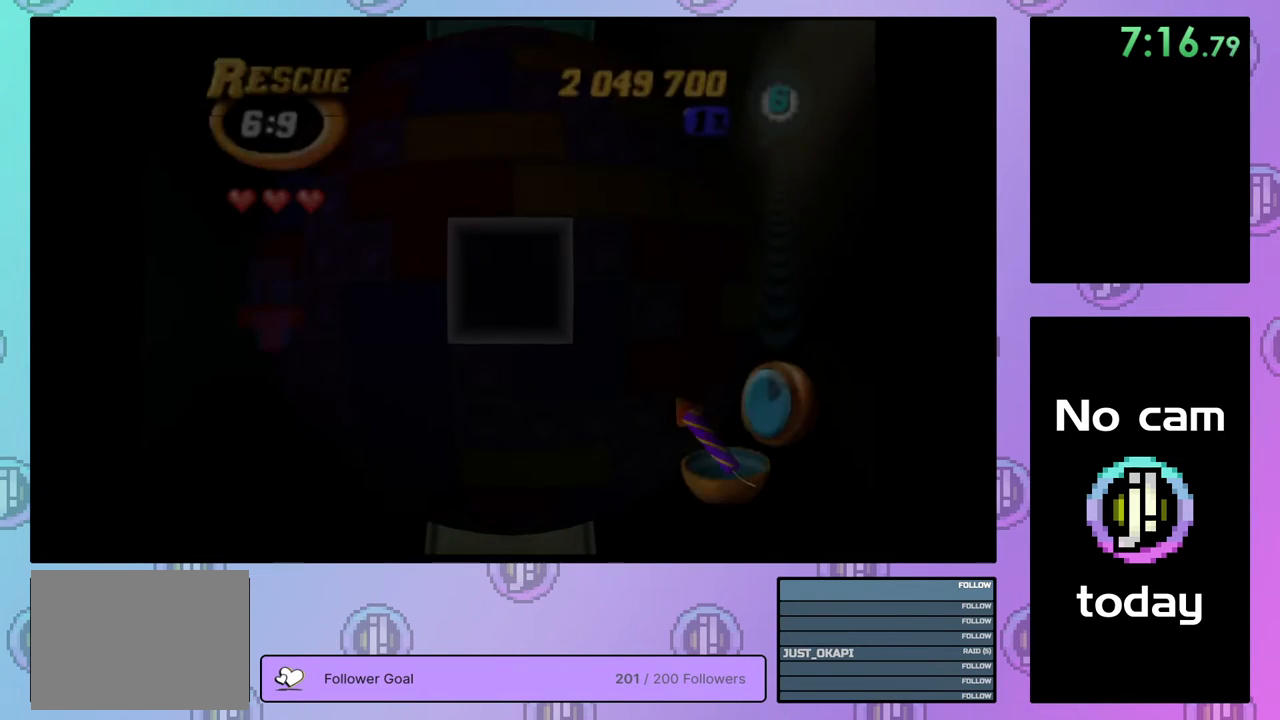
Gameplay with a controller (PlayStation layout); each line is a JSON object with the inputs held at the frame after it. "events" lists button and stick changes between this image and that frame as [ms after this image, input, new state], when the widget could be followed in between. Not read: left_stick.
{"buttons": ["DPAD_LEFT"], "right_stick": "center", "events": [[350, "DPAD_LEFT", "down"], [433, "DPAD_LEFT", "up"], [500, "DPAD_LEFT", "down"]]}
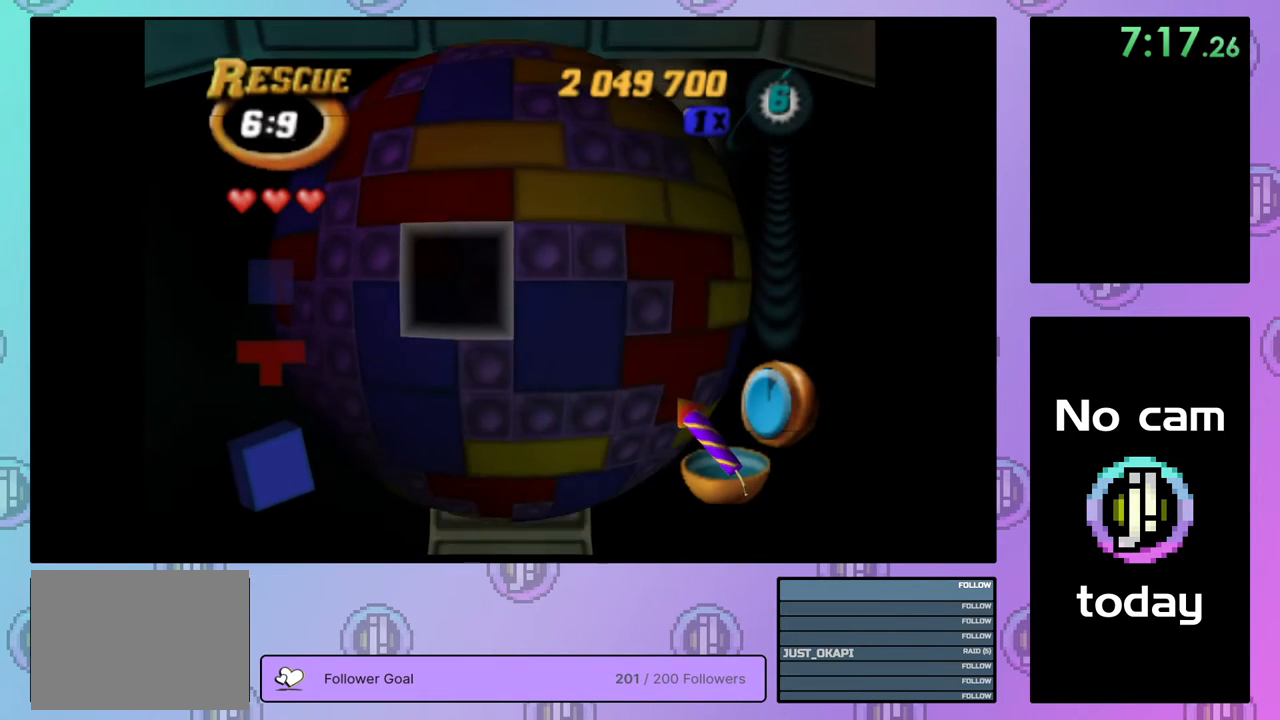
{"buttons": [], "right_stick": "center", "events": [[67, "DPAD_LEFT", "up"], [133, "DPAD_DOWN", "down"], [233, "DPAD_DOWN", "up"]]}
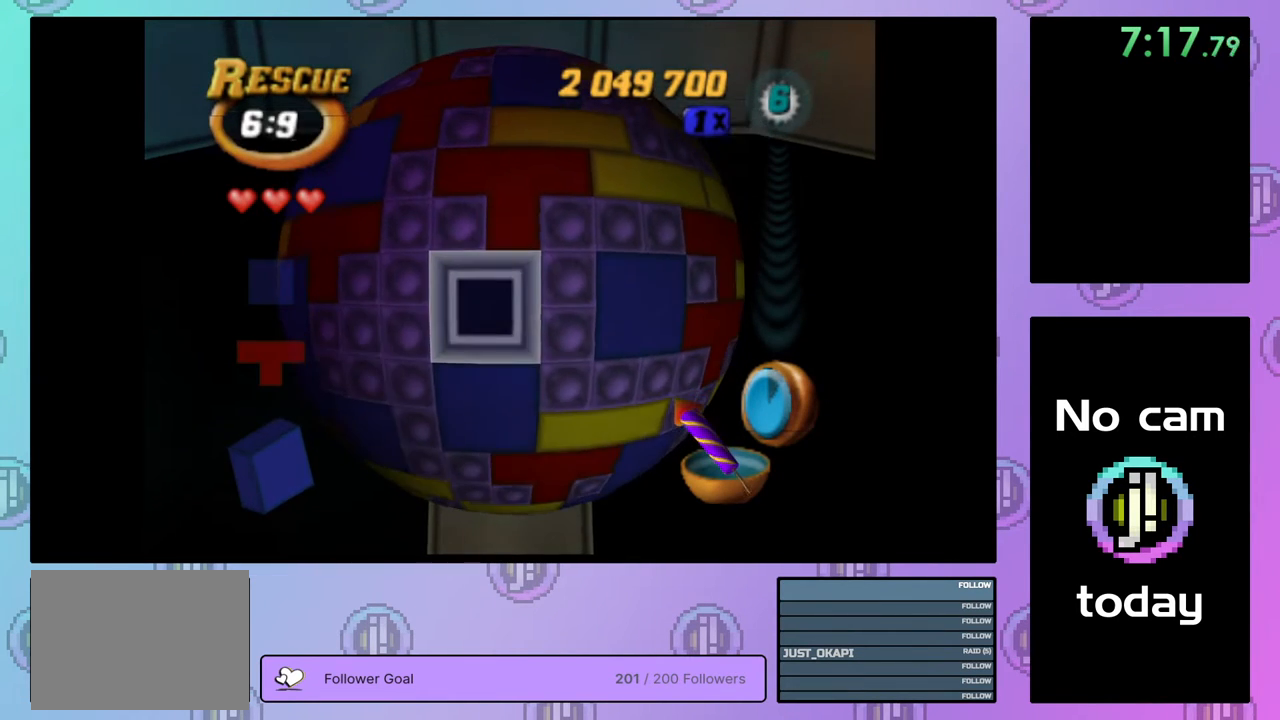
{"buttons": [], "right_stick": "center", "events": [[100, "CROSS", "down"], [200, "CROSS", "up"], [217, "DPAD_UP", "down"], [300, "DPAD_UP", "up"], [367, "DPAD_UP", "down"], [467, "DPAD_UP", "up"]]}
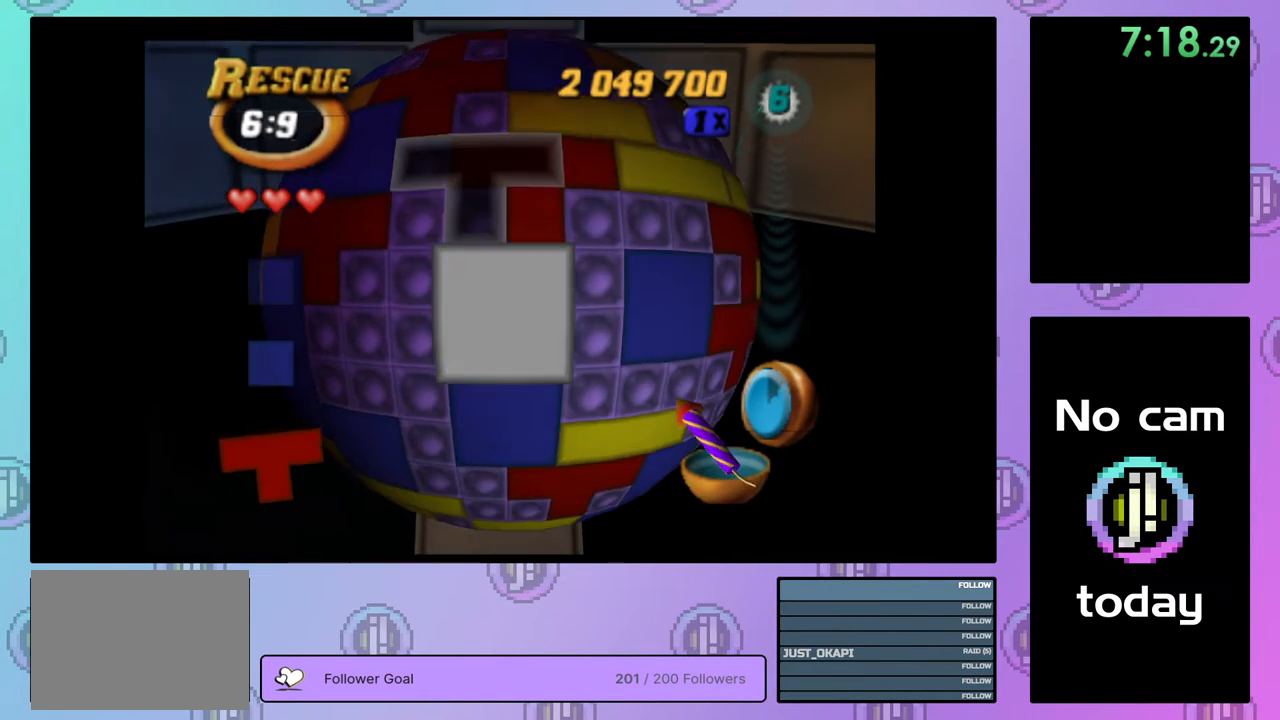
{"buttons": [], "right_stick": "center", "events": [[17, "DPAD_UP", "down"], [100, "DPAD_UP", "up"], [167, "DPAD_UP", "down"], [250, "DPAD_UP", "up"], [350, "DPAD_LEFT", "down"], [433, "DPAD_LEFT", "up"]]}
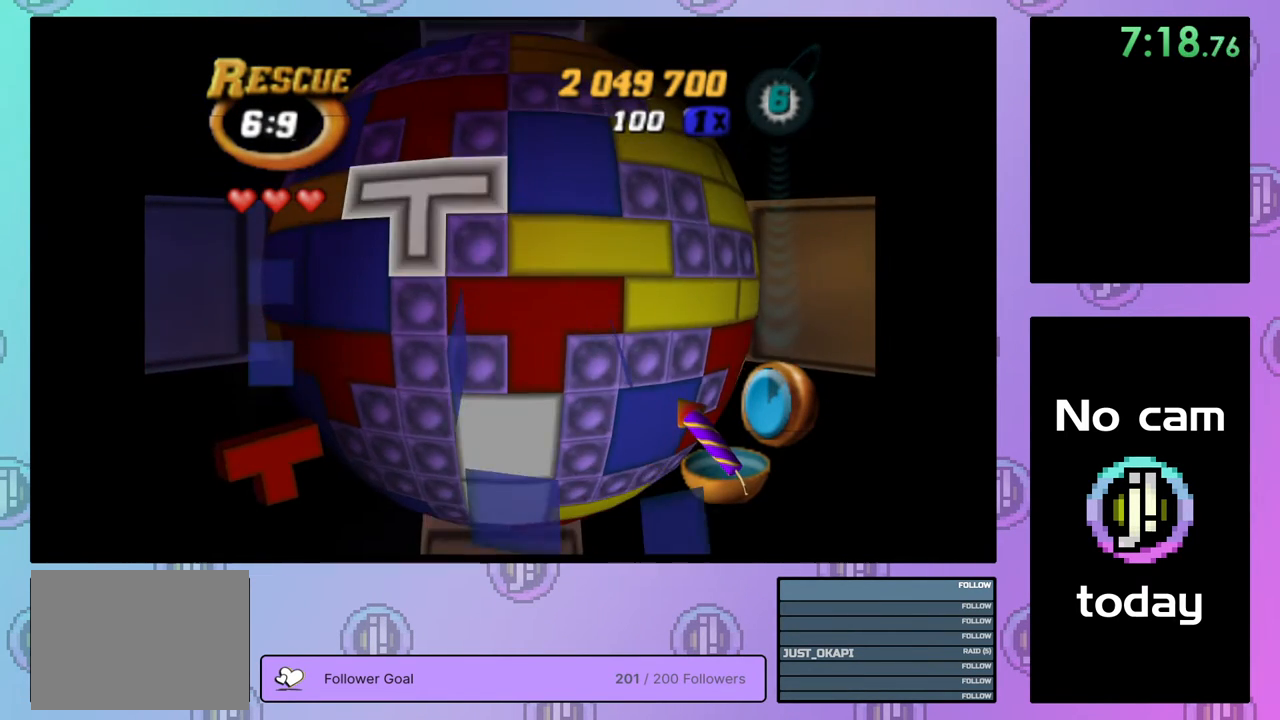
{"buttons": ["DPAD_DOWN"], "right_stick": "center", "events": [[17, "CROSS", "down"], [117, "CROSS", "up"], [200, "DPAD_LEFT", "down"], [283, "DPAD_LEFT", "up"], [350, "DPAD_LEFT", "down"], [400, "DPAD_LEFT", "up"], [483, "DPAD_DOWN", "down"]]}
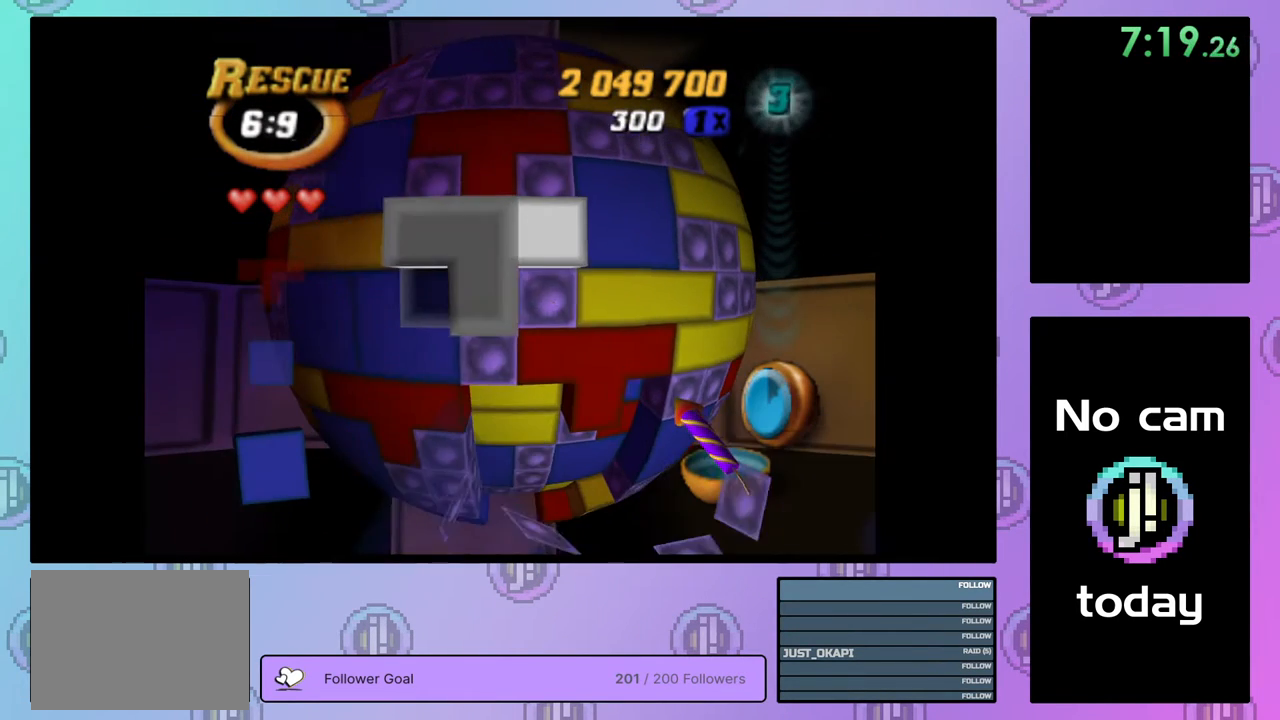
{"buttons": ["DPAD_LEFT"], "right_stick": "center", "events": [[67, "DPAD_DOWN", "up"], [183, "CROSS", "down"], [267, "CROSS", "up"], [317, "DPAD_LEFT", "down"], [383, "DPAD_LEFT", "up"], [483, "DPAD_LEFT", "down"]]}
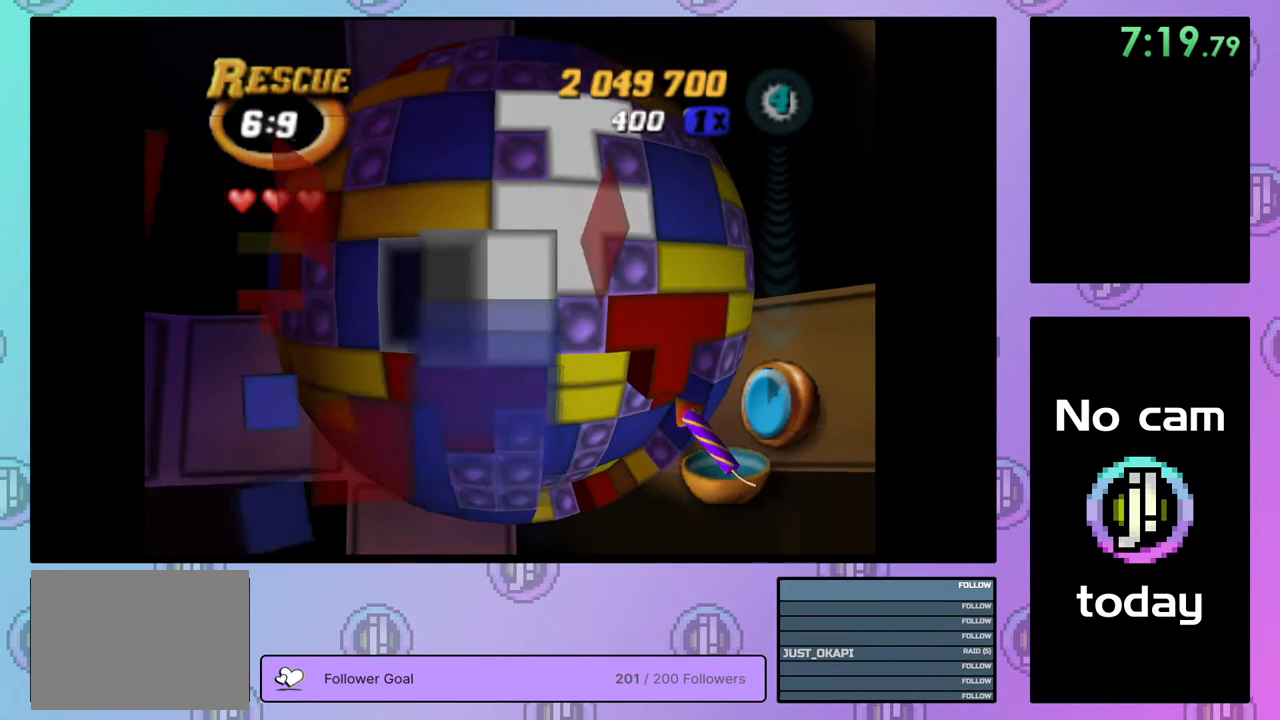
{"buttons": [], "right_stick": "center", "events": [[33, "DPAD_LEFT", "up"], [117, "DPAD_DOWN", "down"], [183, "DPAD_DOWN", "up"], [250, "DPAD_DOWN", "down"], [350, "DPAD_DOWN", "up"], [400, "DPAD_DOWN", "down"], [500, "DPAD_DOWN", "up"]]}
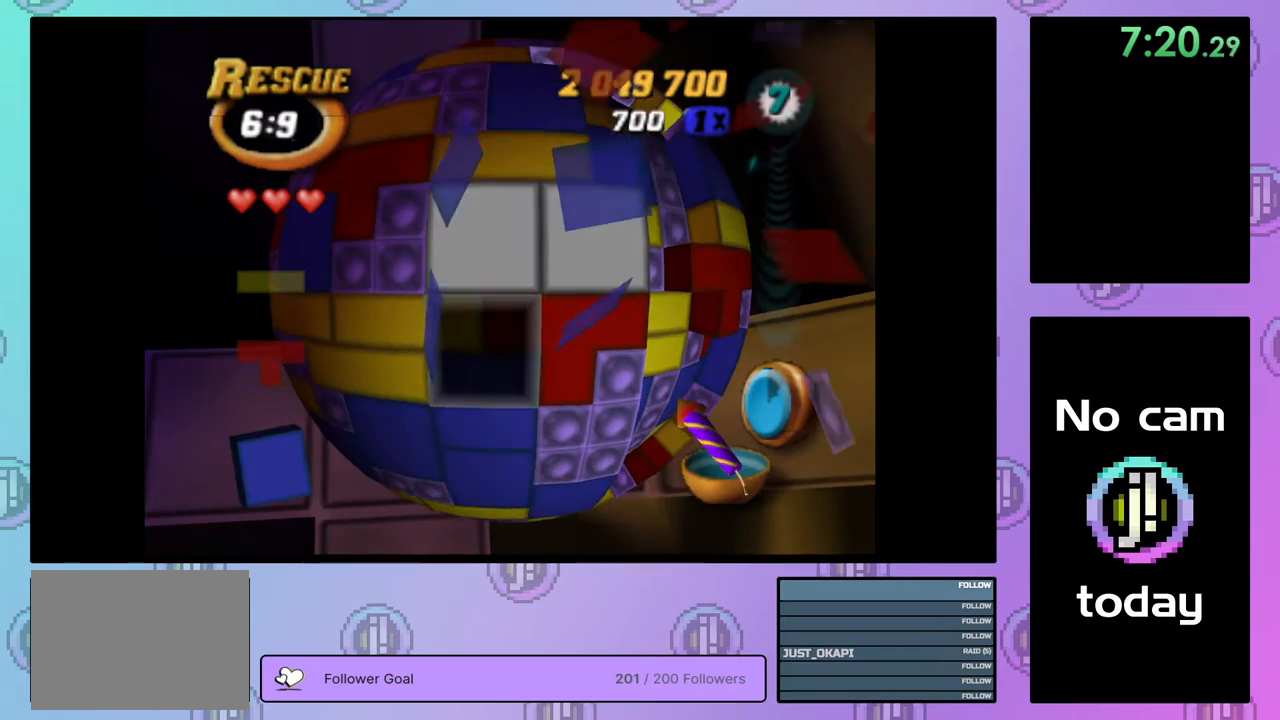
{"buttons": [], "right_stick": "center", "events": [[250, "CROSS", "down"], [367, "CROSS", "up"], [400, "DPAD_UP", "down"], [500, "DPAD_UP", "up"]]}
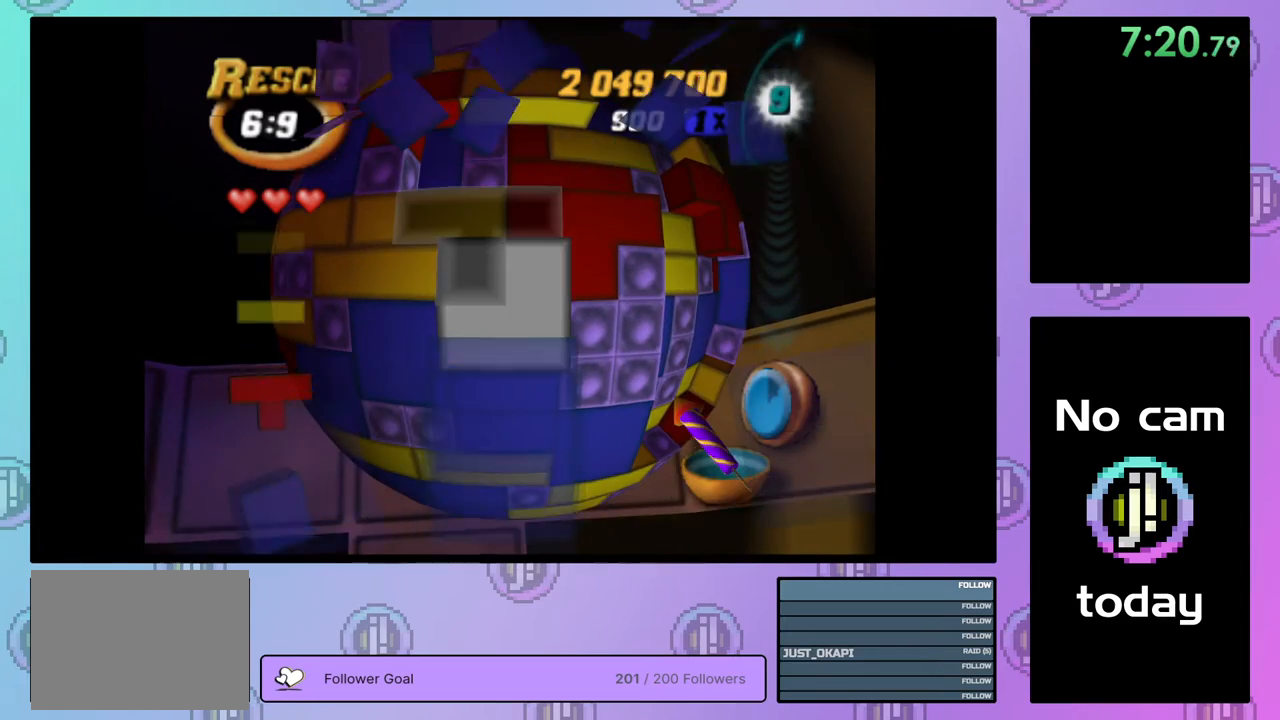
{"buttons": ["SQUARE"], "right_stick": "center", "events": [[100, "DPAD_RIGHT", "down"], [200, "DPAD_RIGHT", "up"], [267, "DPAD_RIGHT", "down"], [350, "DPAD_RIGHT", "up"], [383, "SQUARE", "down"]]}
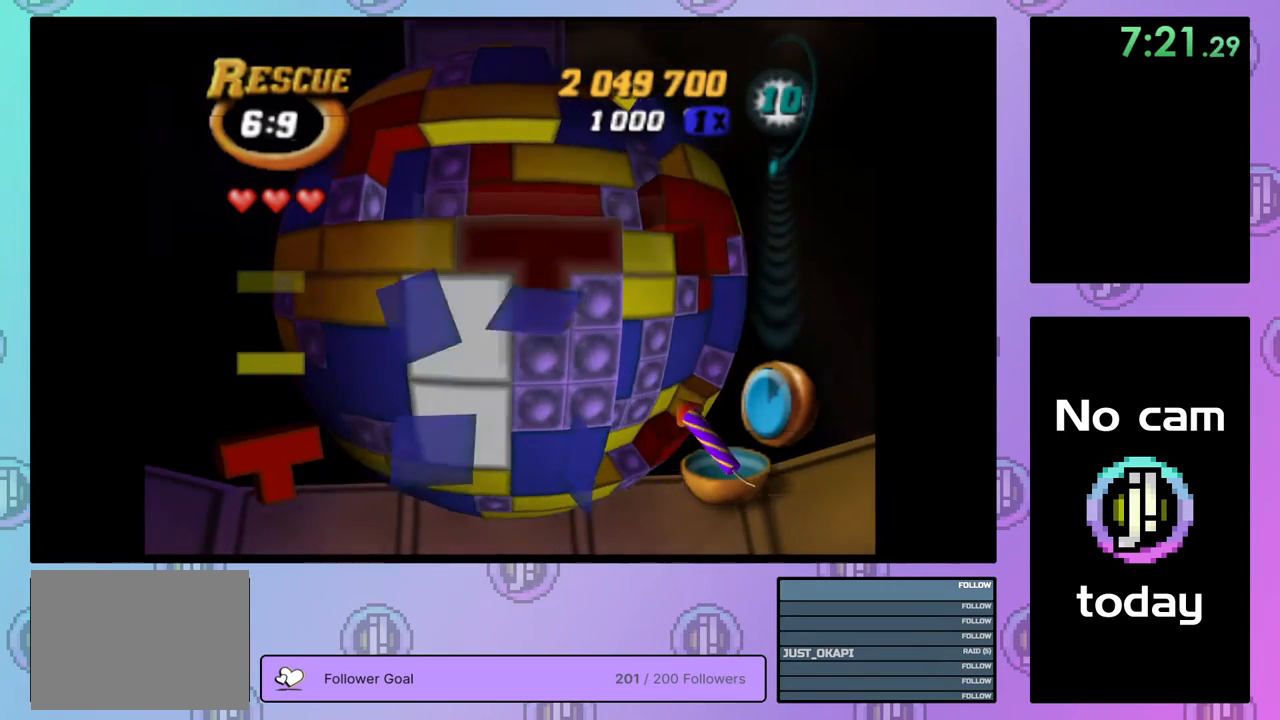
{"buttons": ["CROSS"], "right_stick": "center", "events": [[150, "DPAD_UP", "down"], [200, "DPAD_UP", "up"], [367, "SQUARE", "up"], [450, "CROSS", "down"]]}
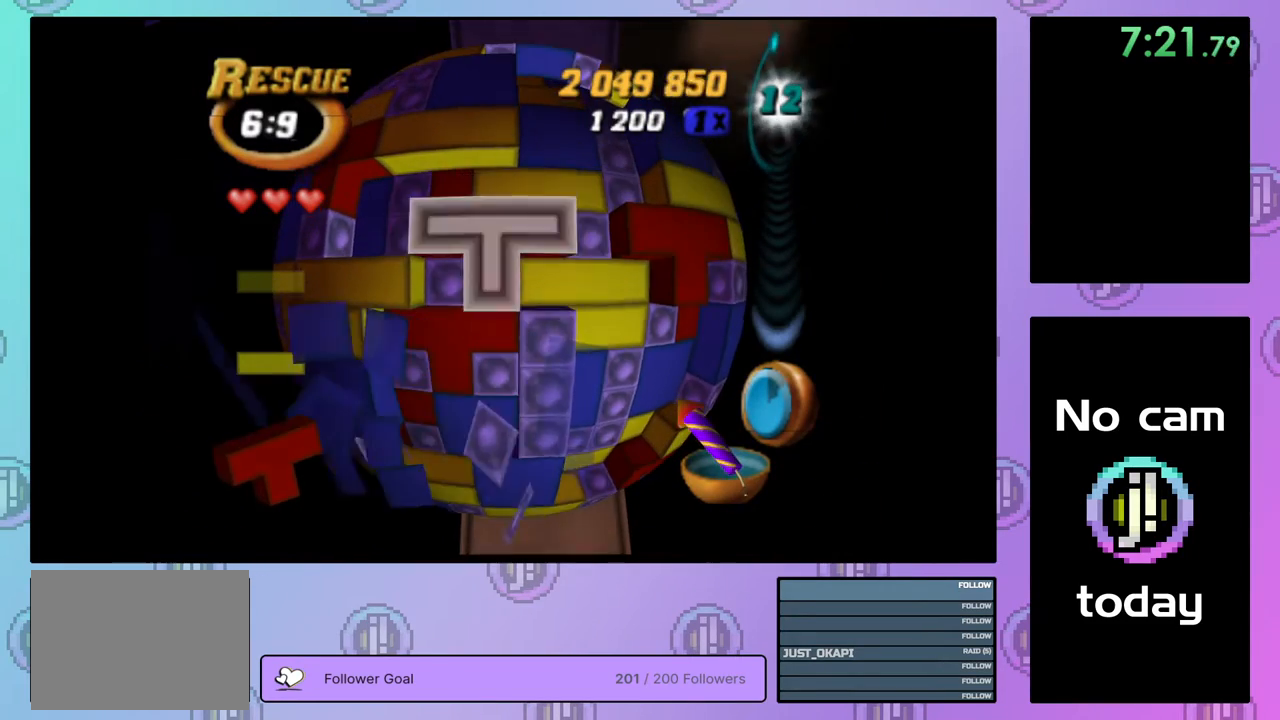
{"buttons": [], "right_stick": "center", "events": [[50, "CROSS", "up"], [67, "DPAD_RIGHT", "down"], [133, "DPAD_RIGHT", "up"], [200, "DPAD_RIGHT", "down"], [283, "DPAD_RIGHT", "up"], [383, "DPAD_DOWN", "down"], [483, "DPAD_DOWN", "up"]]}
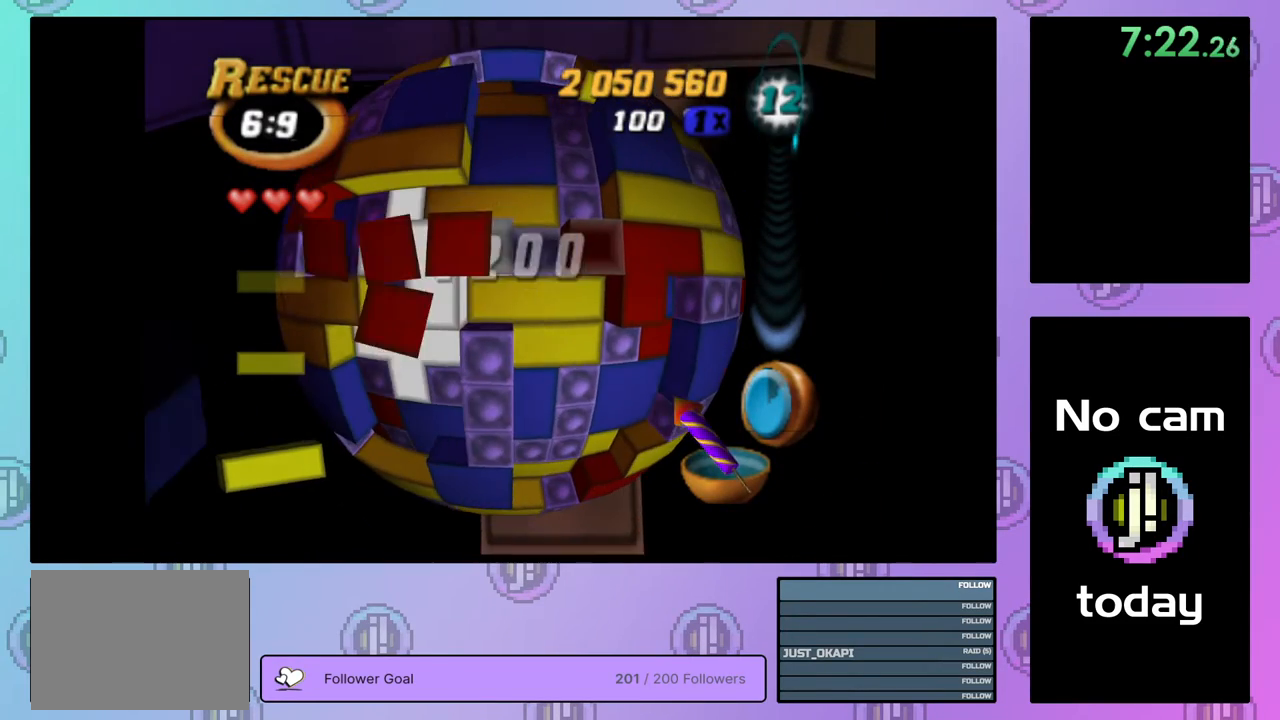
{"buttons": ["DPAD_LEFT"], "right_stick": "center", "events": [[150, "CROSS", "down"], [267, "CROSS", "up"], [450, "DPAD_LEFT", "down"]]}
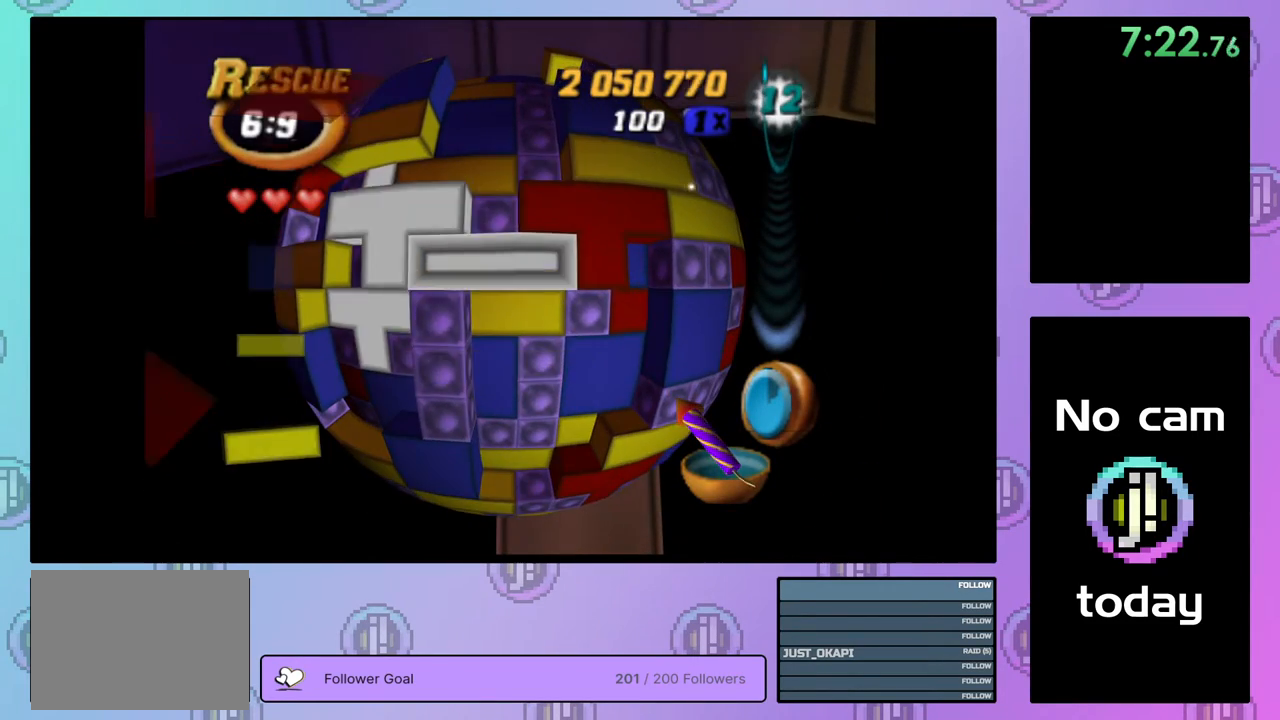
{"buttons": [], "right_stick": "center", "events": [[33, "DPAD_LEFT", "up"], [117, "DPAD_LEFT", "down"], [183, "DPAD_LEFT", "up"], [267, "DPAD_LEFT", "down"], [333, "DPAD_LEFT", "up"], [417, "DPAD_LEFT", "down"], [467, "DPAD_LEFT", "up"]]}
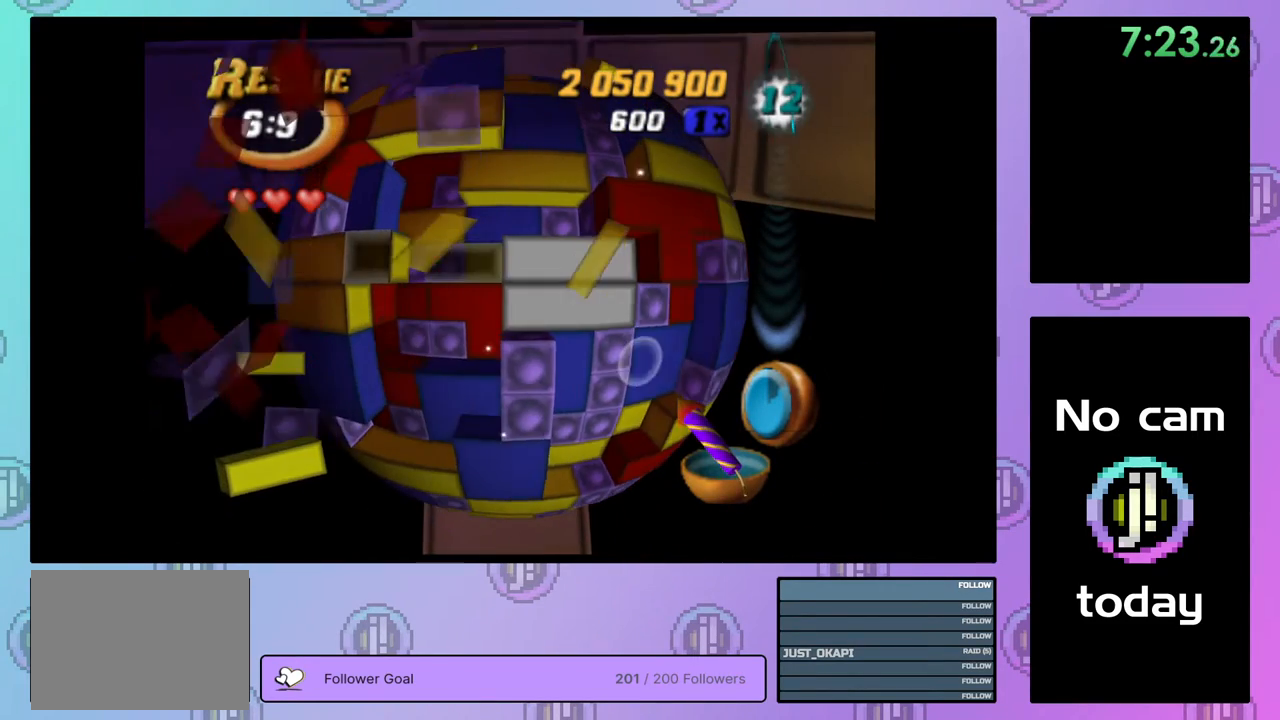
{"buttons": ["SQUARE"], "right_stick": "center", "events": [[67, "DPAD_LEFT", "down"], [117, "DPAD_LEFT", "up"], [183, "DPAD_LEFT", "down"], [267, "DPAD_LEFT", "up"], [333, "DPAD_DOWN", "down"], [400, "DPAD_DOWN", "up"], [433, "SQUARE", "down"]]}
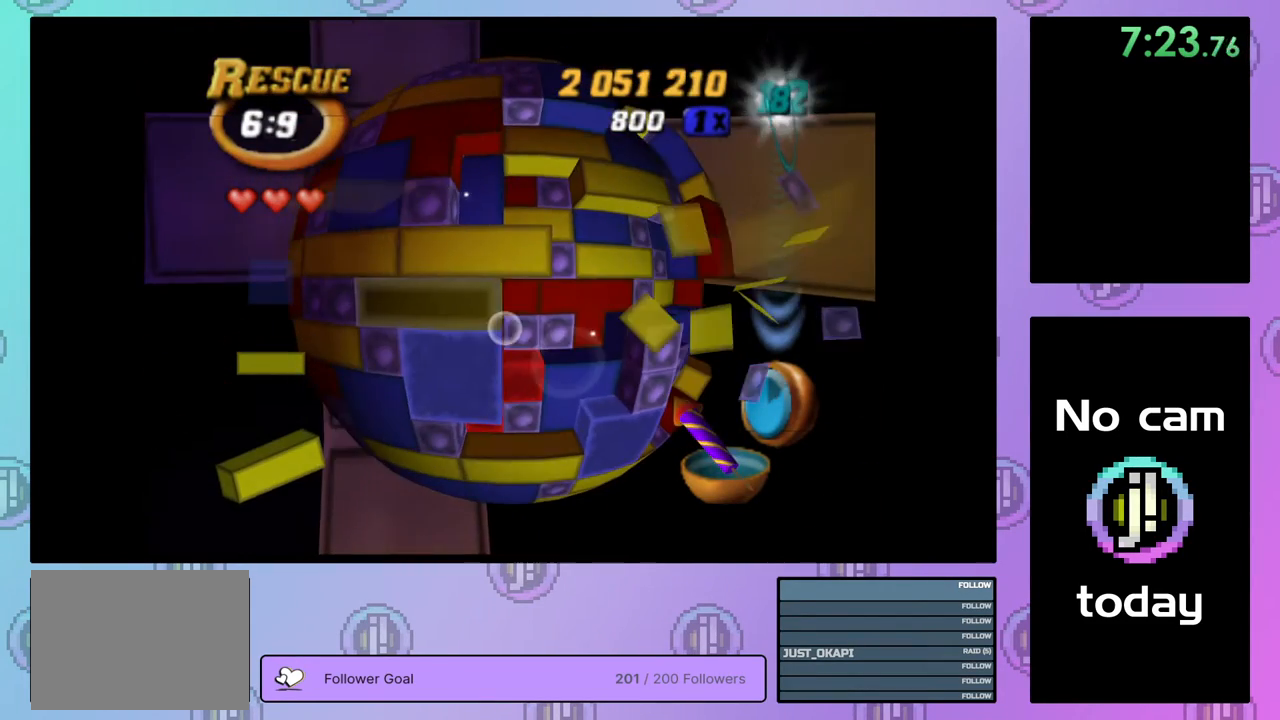
{"buttons": ["DPAD_RIGHT"], "right_stick": "center", "events": [[33, "DPAD_RIGHT", "down"], [133, "DPAD_RIGHT", "up"], [233, "SQUARE", "up"], [333, "CROSS", "down"], [400, "CROSS", "up"], [450, "DPAD_RIGHT", "down"]]}
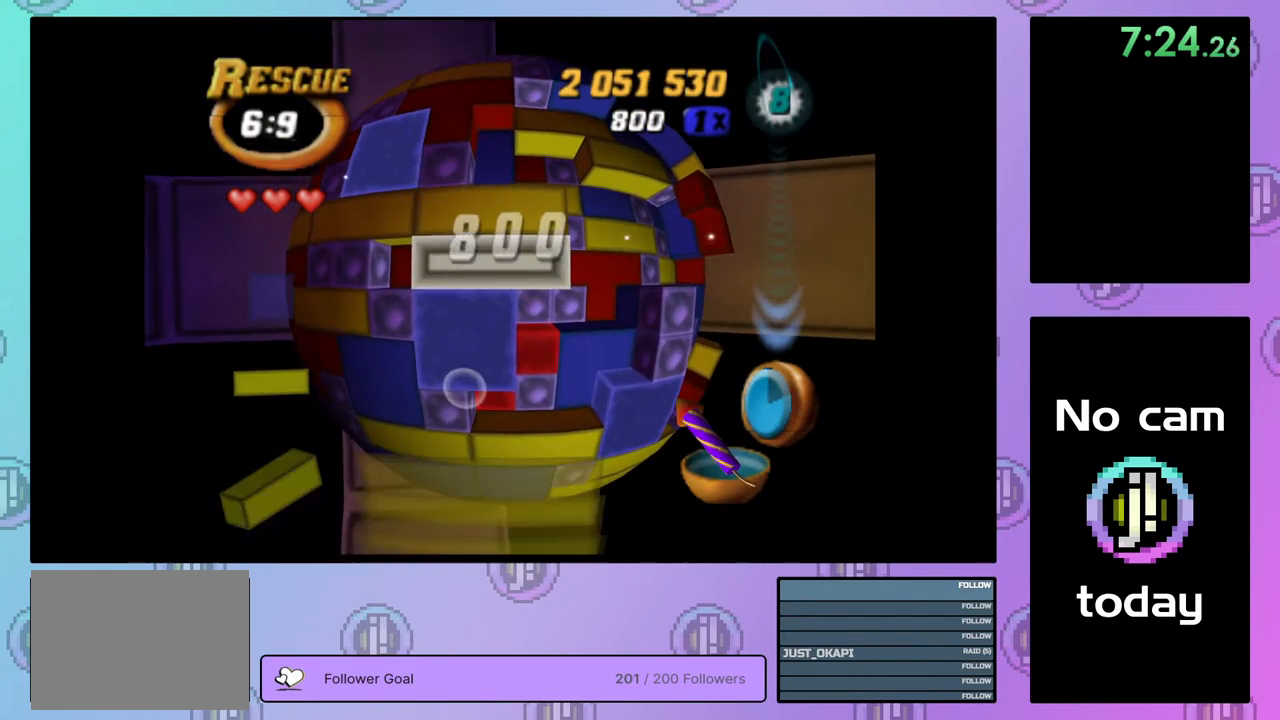
{"buttons": [], "right_stick": "center", "events": [[33, "DPAD_RIGHT", "up"], [100, "DPAD_RIGHT", "down"], [200, "DPAD_RIGHT", "up"], [250, "DPAD_RIGHT", "down"], [383, "DPAD_RIGHT", "up"], [417, "DPAD_RIGHT", "down"], [500, "DPAD_RIGHT", "up"]]}
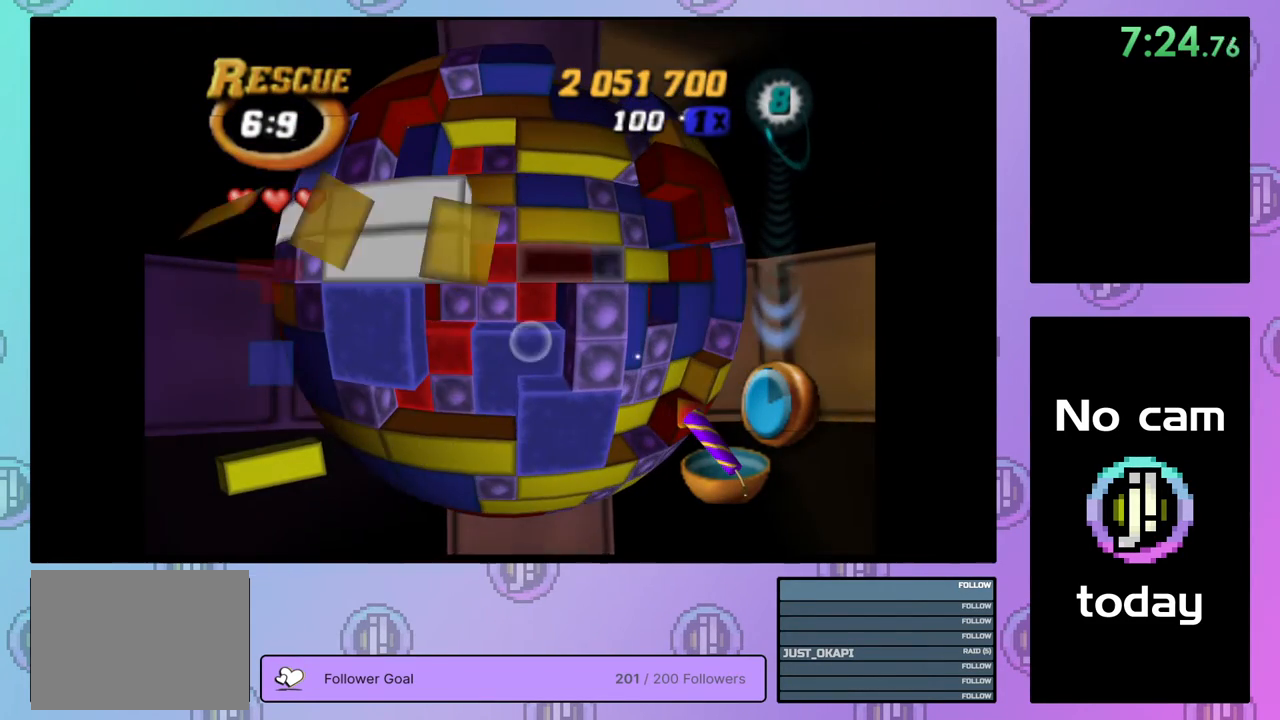
{"buttons": [], "right_stick": "center", "events": [[83, "DPAD_UP", "down"], [167, "DPAD_UP", "up"], [233, "DPAD_UP", "down"], [317, "DPAD_UP", "up"], [383, "DPAD_UP", "down"], [467, "DPAD_UP", "up"]]}
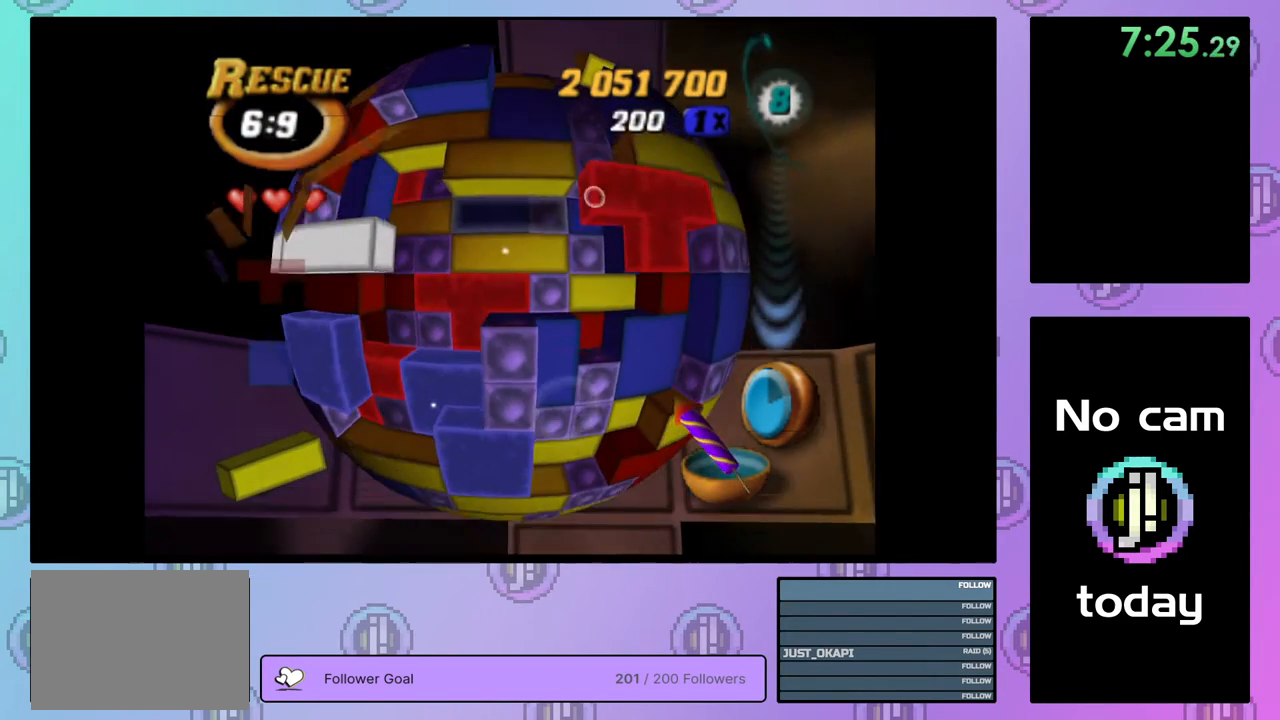
{"buttons": ["CROSS"], "right_stick": "center", "events": [[17, "SQUARE", "down"], [133, "DPAD_DOWN", "down"], [200, "DPAD_DOWN", "up"], [250, "DPAD_DOWN", "down"], [333, "DPAD_DOWN", "up"], [383, "SQUARE", "up"], [483, "CROSS", "down"]]}
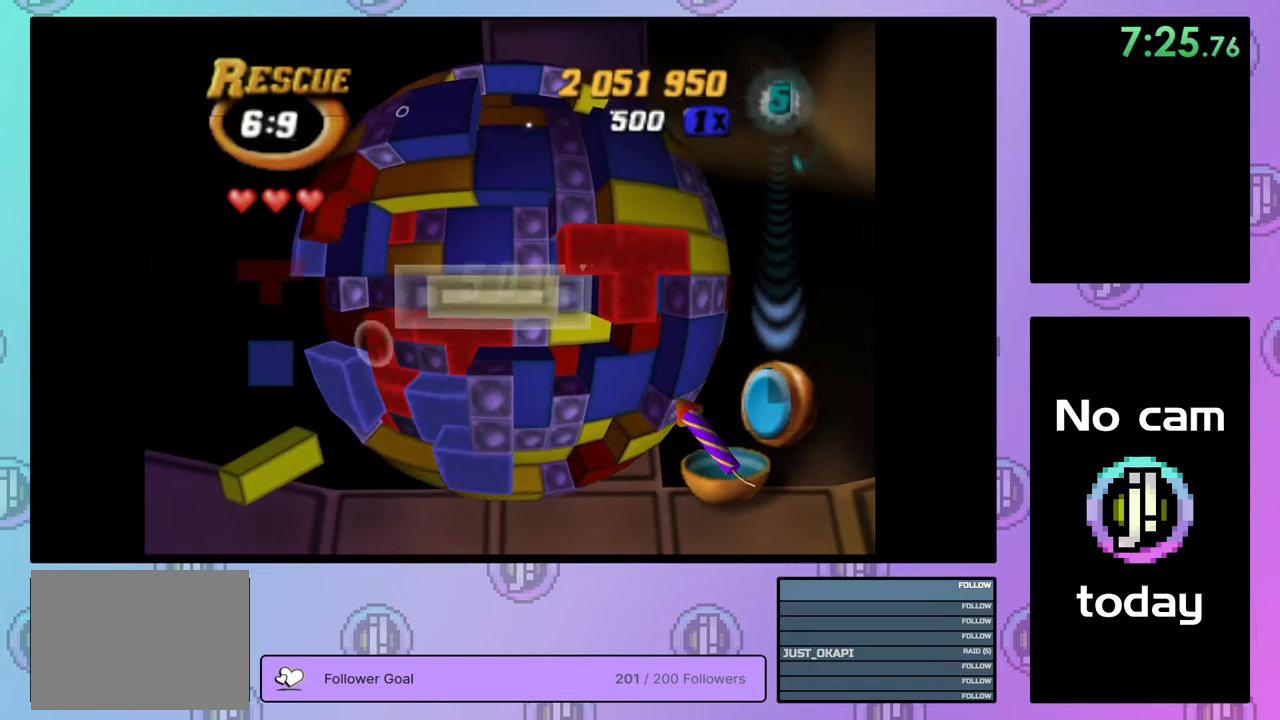
{"buttons": ["DPAD_DOWN"], "right_stick": "center", "events": [[83, "CROSS", "up"], [117, "DPAD_DOWN", "down"], [200, "DPAD_DOWN", "up"], [267, "DPAD_DOWN", "down"], [350, "DPAD_DOWN", "up"], [417, "DPAD_DOWN", "down"]]}
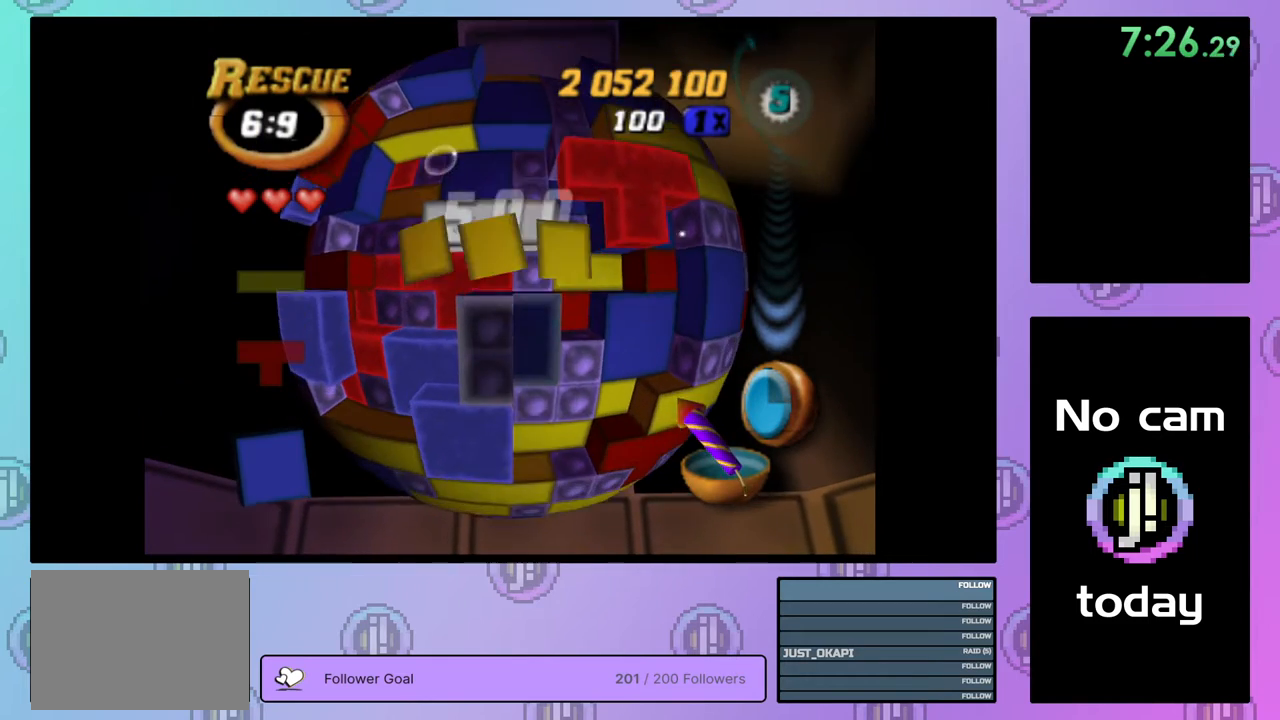
{"buttons": ["SQUARE", "DPAD_UP"], "right_stick": "center", "events": [[17, "DPAD_DOWN", "up"], [83, "DPAD_DOWN", "down"], [150, "DPAD_DOWN", "up"], [233, "DPAD_LEFT", "down"], [317, "DPAD_LEFT", "up"], [333, "SQUARE", "down"], [450, "DPAD_UP", "down"]]}
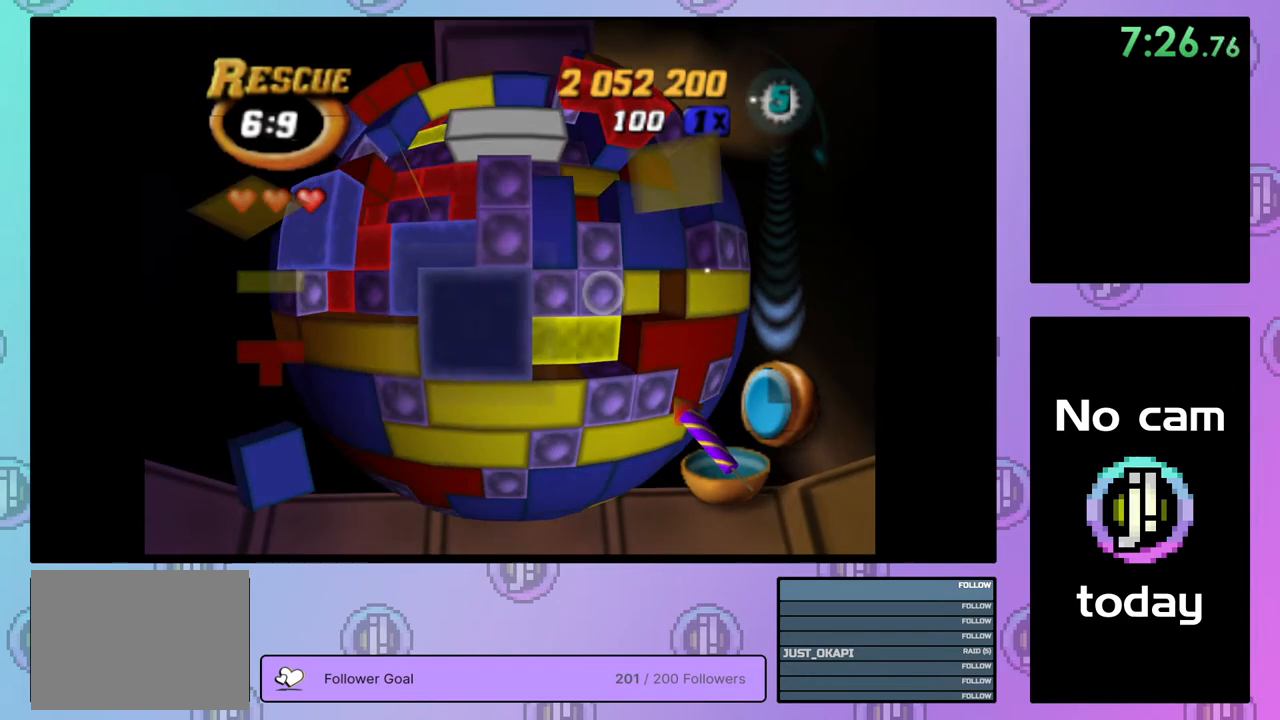
{"buttons": [], "right_stick": "center", "events": [[33, "DPAD_UP", "up"], [333, "DPAD_LEFT", "down"], [383, "DPAD_LEFT", "up"], [483, "SQUARE", "up"]]}
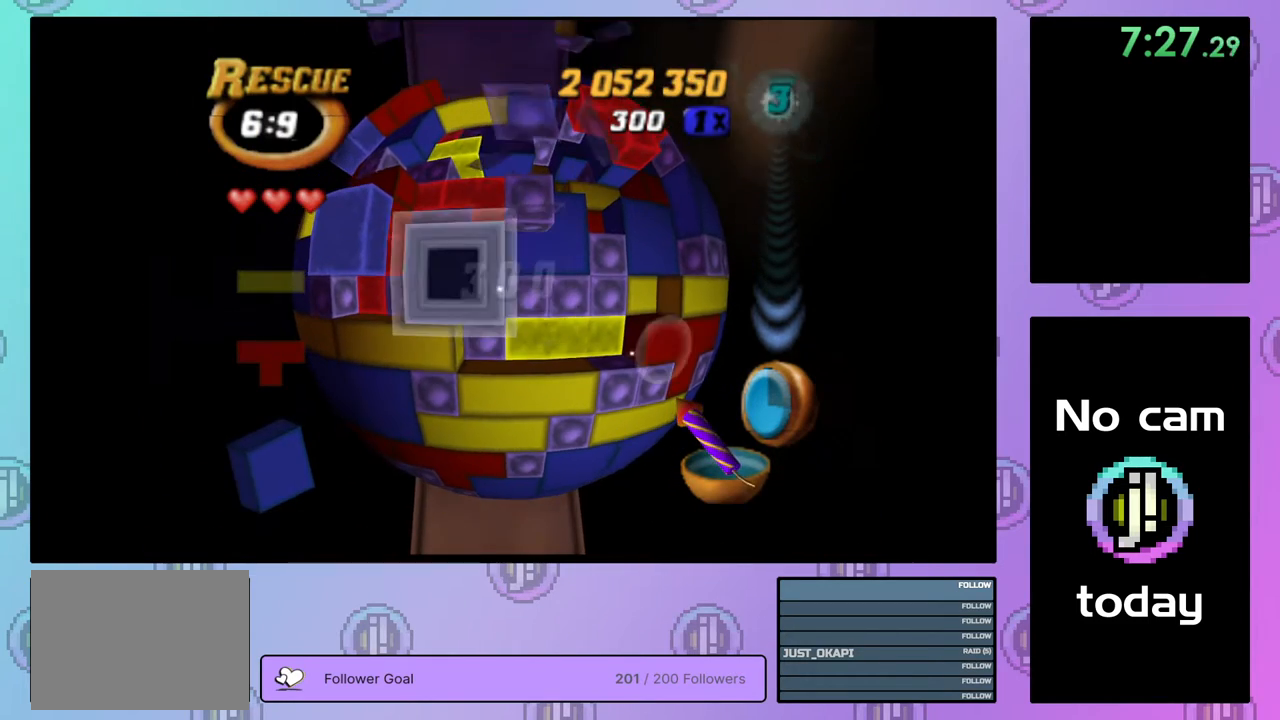
{"buttons": ["DPAD_RIGHT"], "right_stick": "center", "events": [[83, "CROSS", "down"], [133, "DPAD_UP", "down"], [167, "CROSS", "up"], [217, "DPAD_UP", "up"], [250, "DPAD_UP", "down"], [367, "DPAD_UP", "up"], [467, "DPAD_RIGHT", "down"]]}
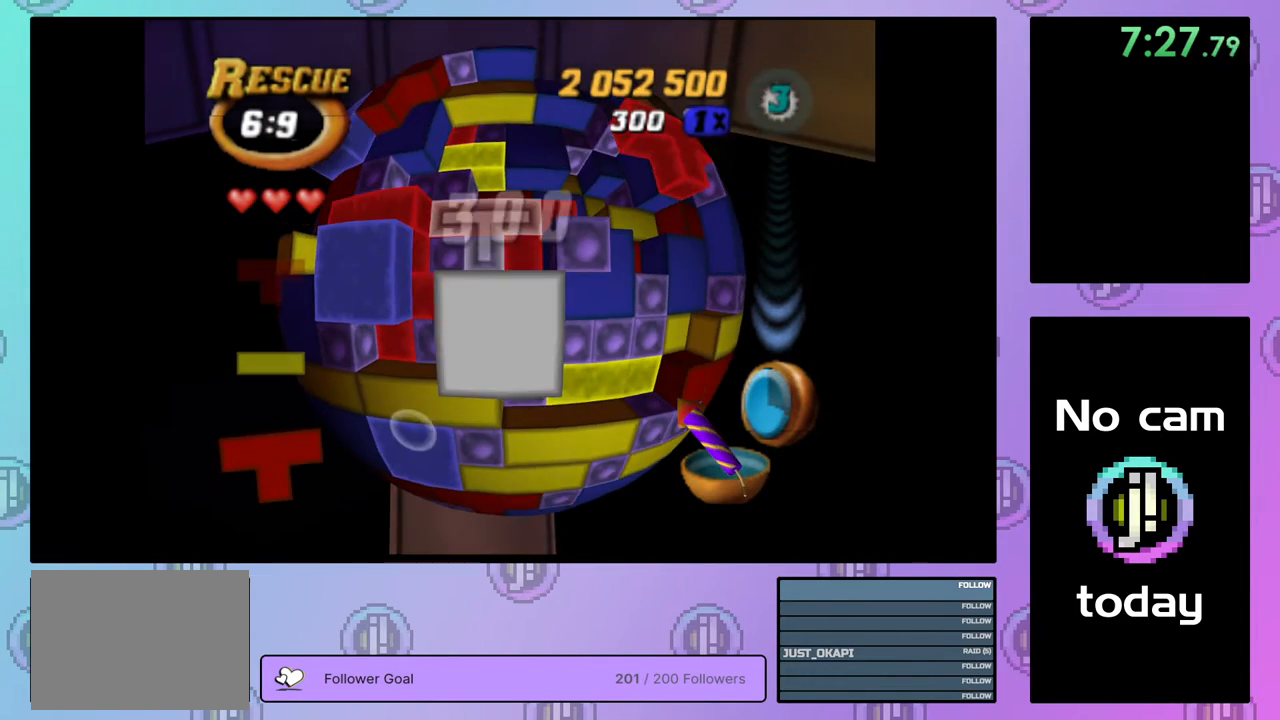
{"buttons": [], "right_stick": "center", "events": [[33, "DPAD_RIGHT", "up"], [233, "CROSS", "down"], [333, "CROSS", "up"], [383, "DPAD_RIGHT", "down"], [433, "DPAD_RIGHT", "up"], [450, "right_stick", "down"], [500, "right_stick", "center"]]}
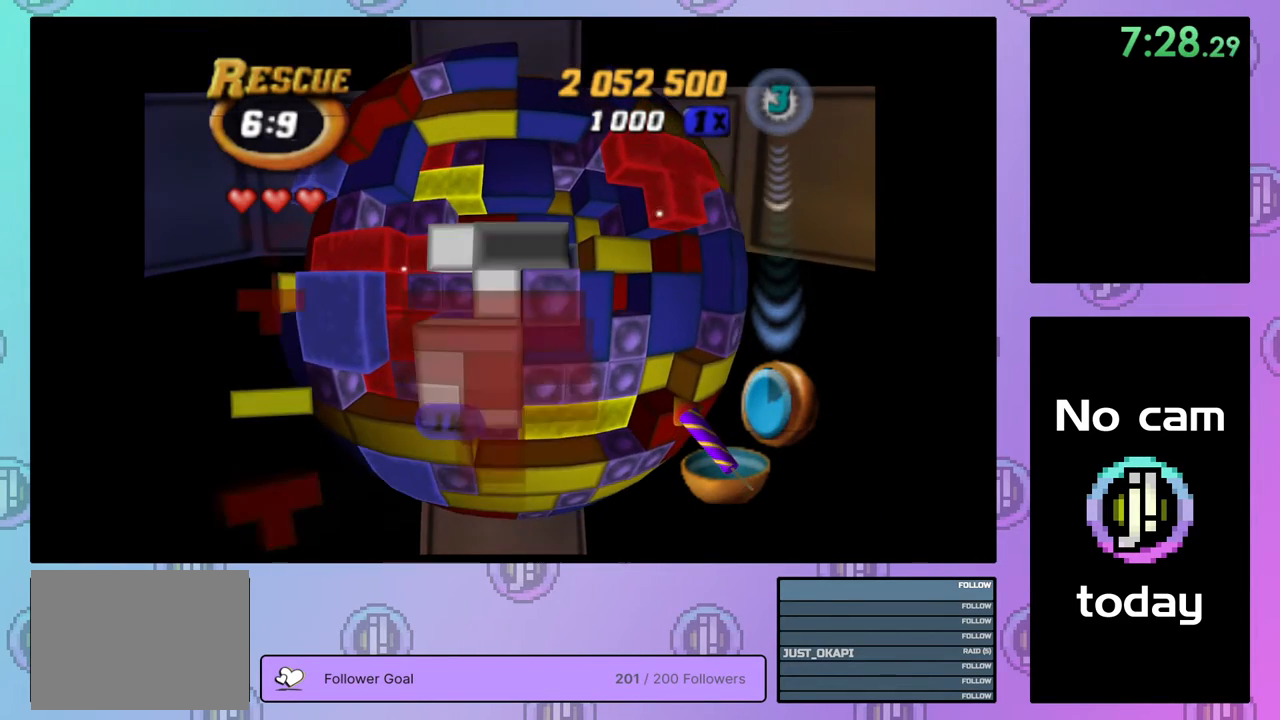
{"buttons": [], "right_stick": "center", "events": [[67, "DPAD_UP", "down"], [133, "DPAD_UP", "up"]]}
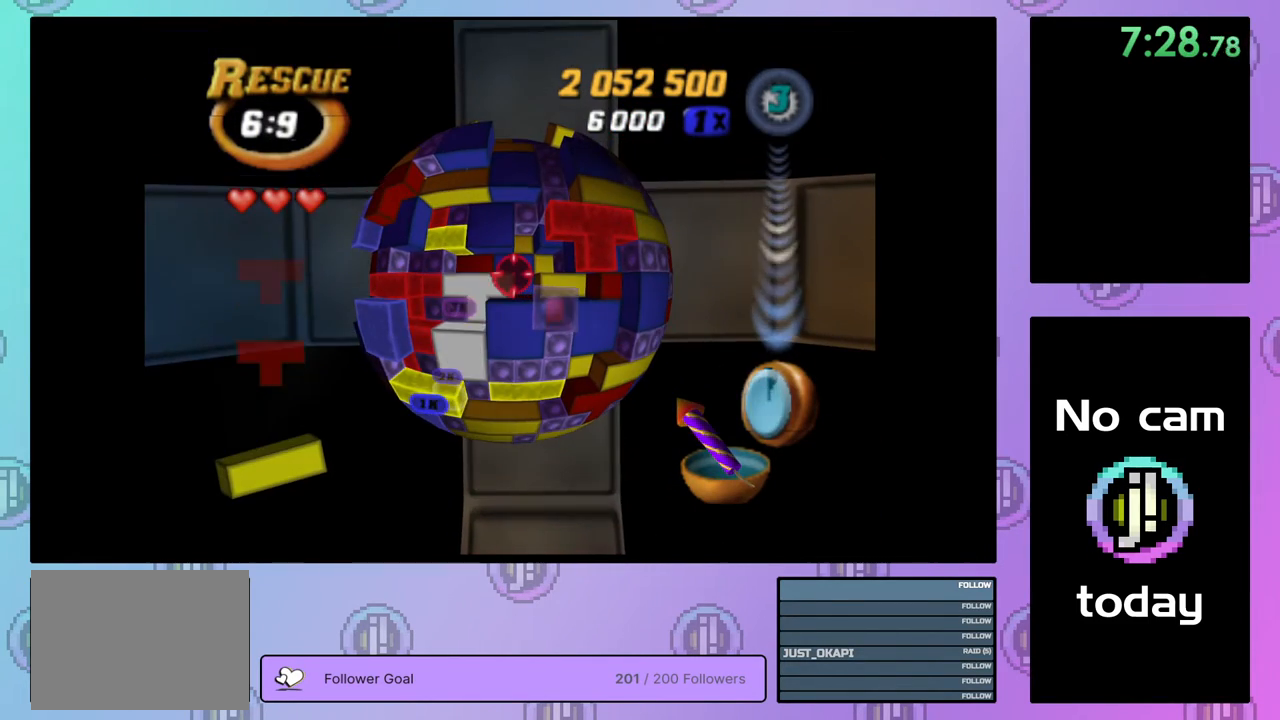
{"buttons": [], "right_stick": "center", "events": []}
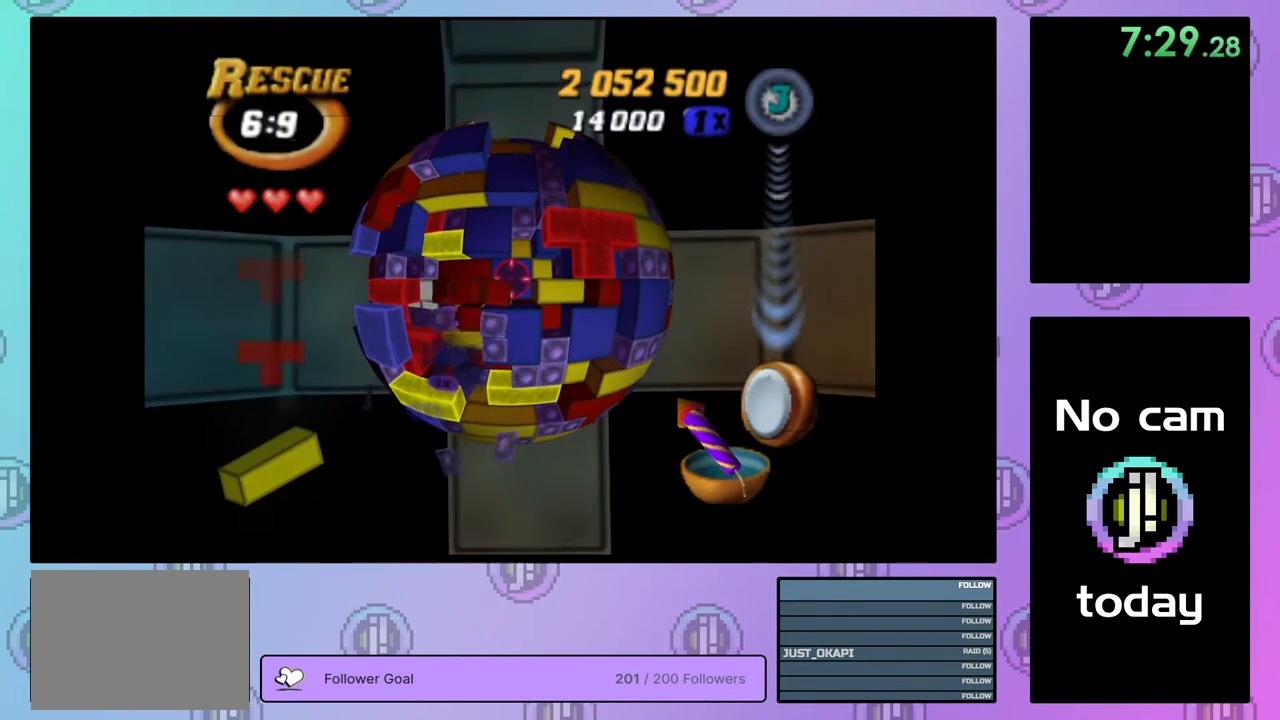
{"buttons": [], "right_stick": "center", "events": [[267, "DPAD_LEFT", "down"], [333, "DPAD_LEFT", "up"]]}
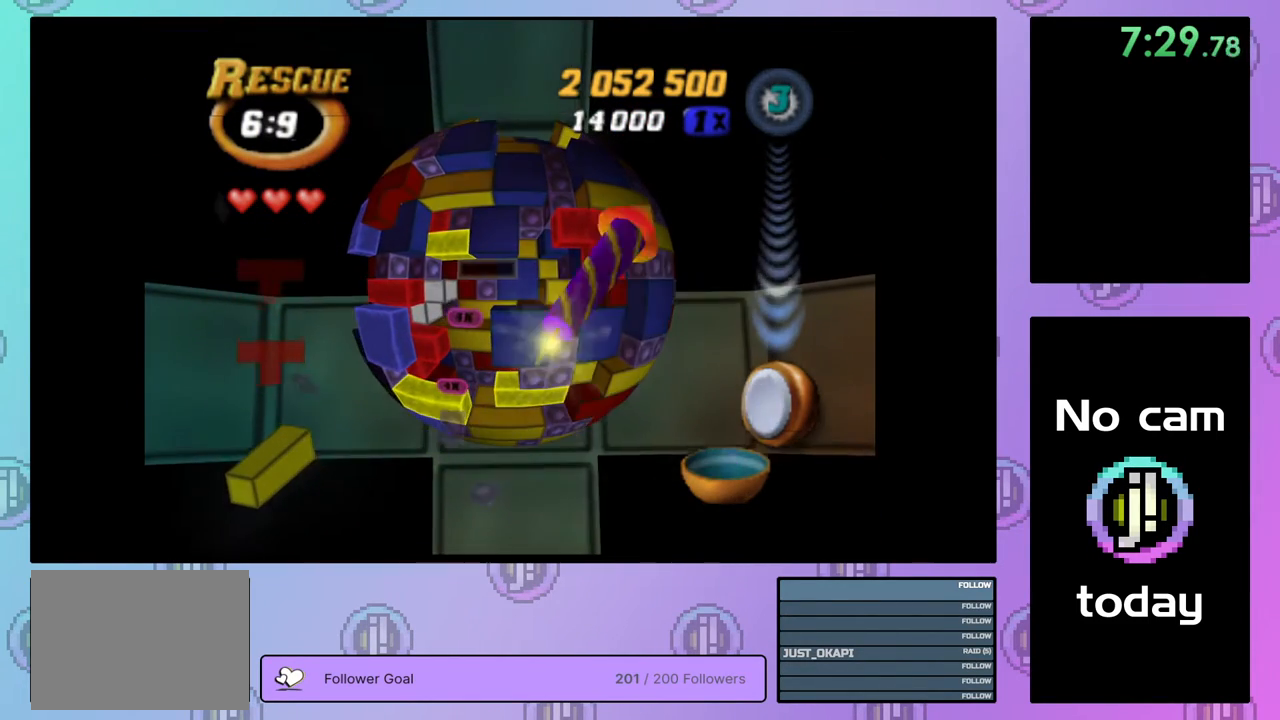
{"buttons": [], "right_stick": "center", "events": [[117, "DPAD_LEFT", "down"], [183, "DPAD_LEFT", "up"], [267, "DPAD_LEFT", "down"], [333, "DPAD_LEFT", "up"]]}
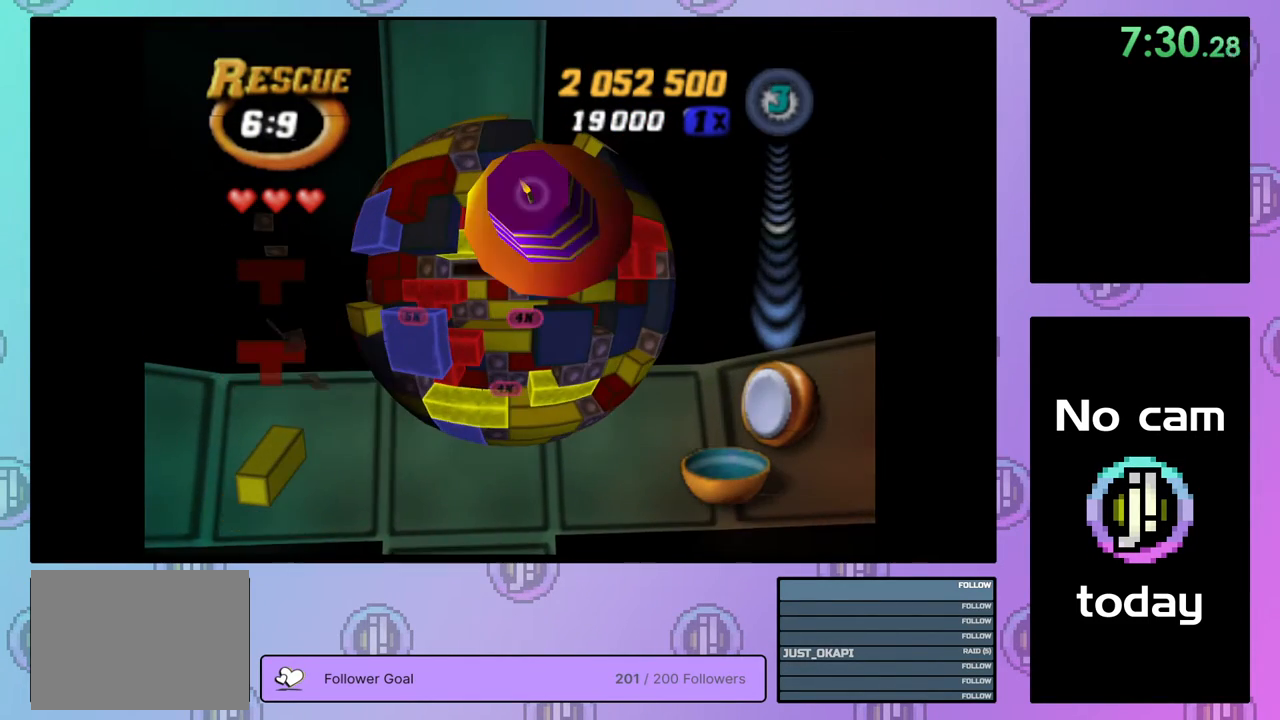
{"buttons": ["DPAD_UP"], "right_stick": "center", "events": [[67, "DPAD_UP", "down"], [150, "DPAD_UP", "up"], [217, "DPAD_UP", "down"], [283, "DPAD_UP", "up"], [350, "DPAD_UP", "down"], [433, "DPAD_UP", "up"], [500, "DPAD_UP", "down"]]}
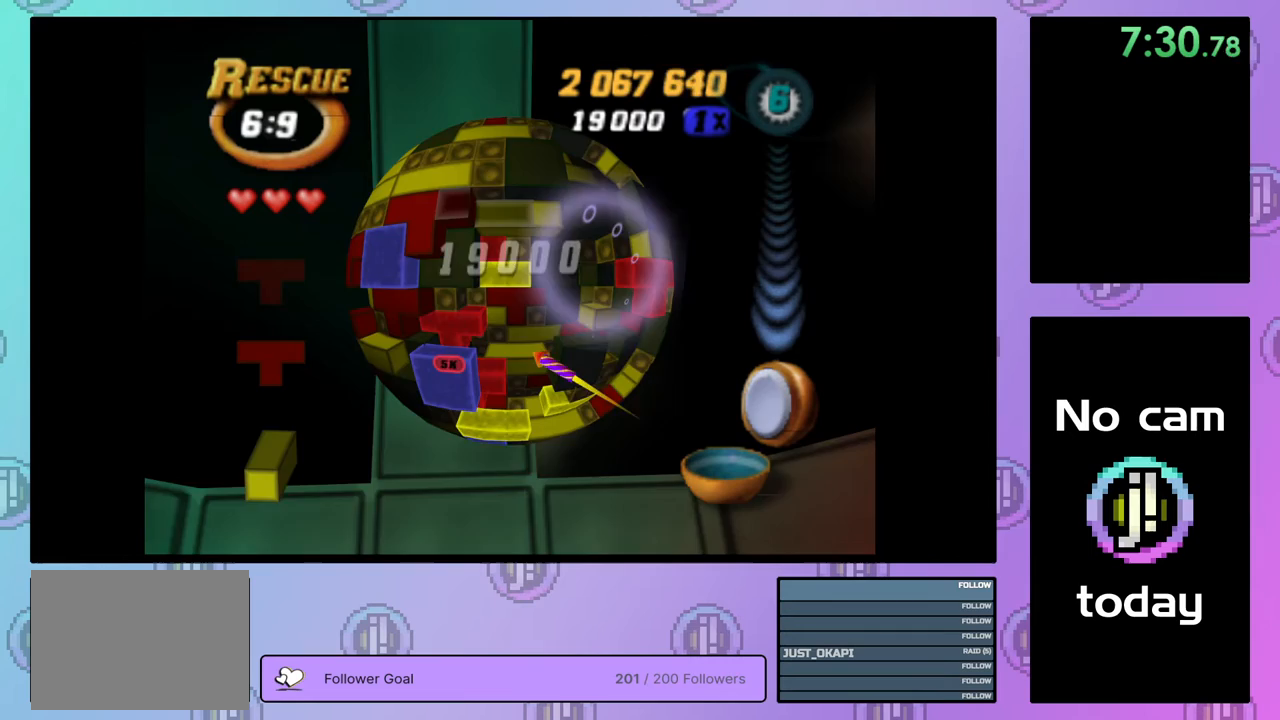
{"buttons": [], "right_stick": "center", "events": [[83, "DPAD_UP", "up"], [133, "DPAD_UP", "down"], [217, "DPAD_UP", "up"], [300, "DPAD_LEFT", "down"], [383, "DPAD_LEFT", "up"], [467, "DPAD_LEFT", "down"], [500, "DPAD_LEFT", "up"]]}
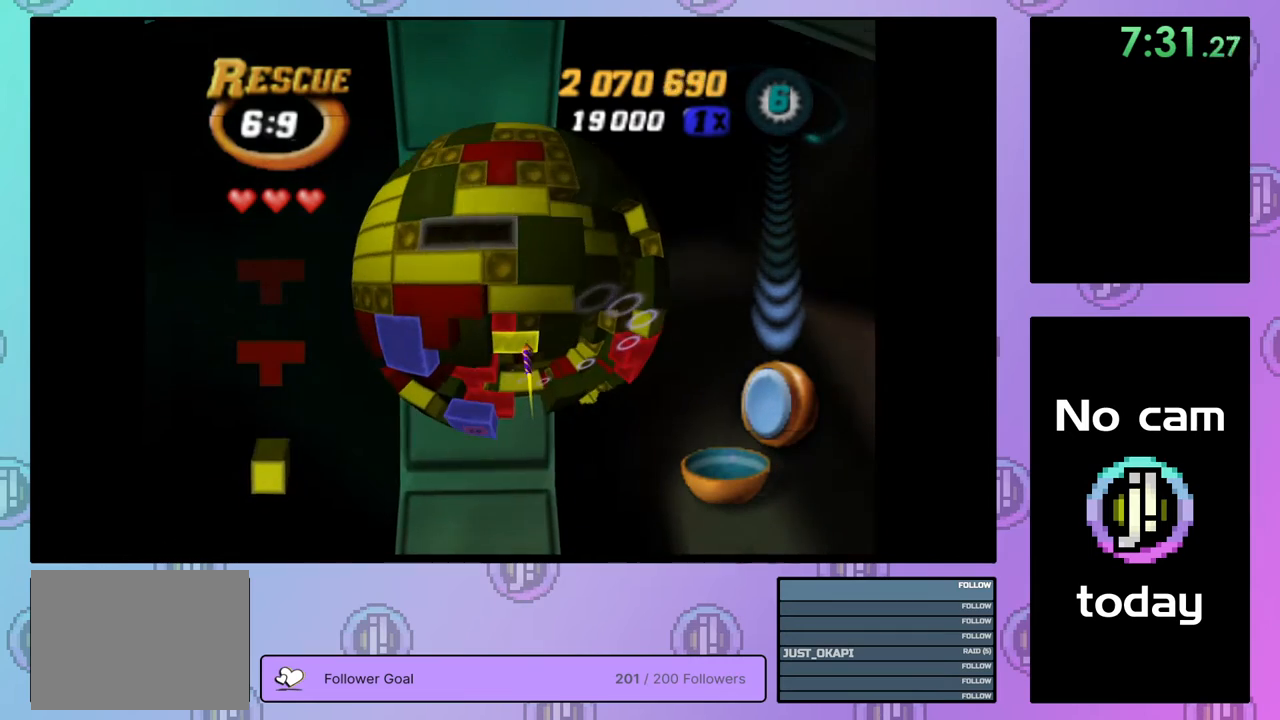
{"buttons": ["CROSS"], "right_stick": "center", "events": [[67, "SQUARE", "down"], [183, "SQUARE", "up"], [300, "DPAD_DOWN", "down"], [367, "DPAD_DOWN", "up"], [500, "CROSS", "down"]]}